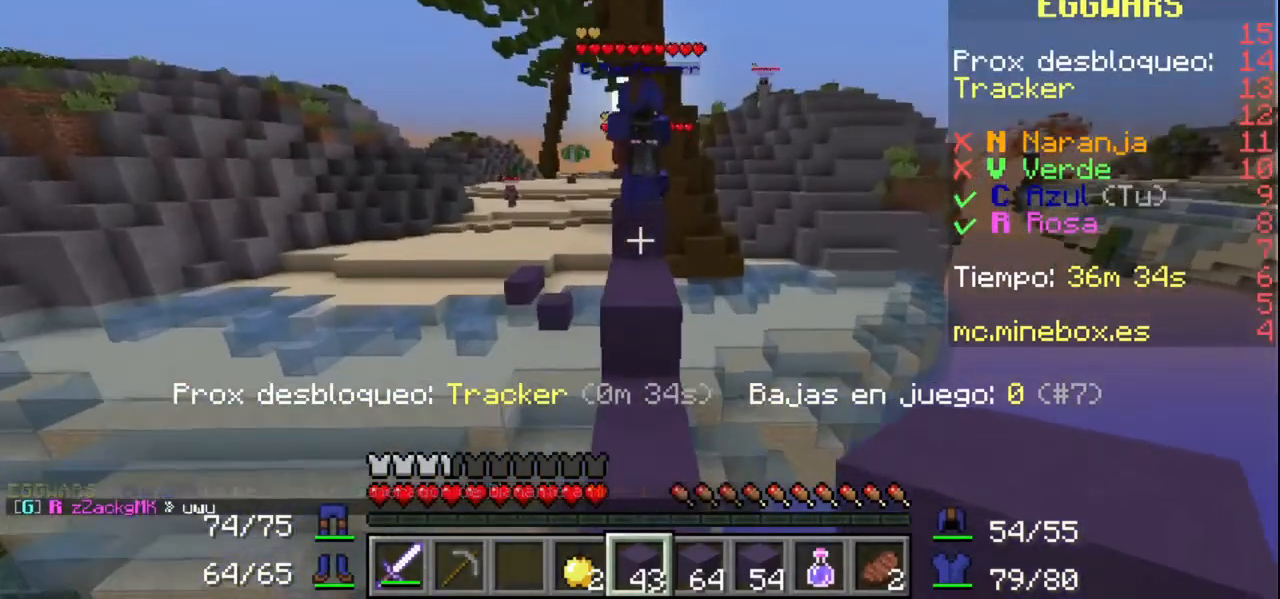
Gameplay with keyboard and mouse; each line is a JSON object with the keys and mouse buttons held at the frame after it. "events" lists presses ("down") and releases ("up") of "mouse_left" and "mouse_right" between this image and that frame as [ms after this image, input, new state], when the widget could be followed in between. "mouse_left", "mouse_right" = the "left", "right" buttons of the "mouse" list. No other keys are recorded. Fast repeated clicks can show as one long hold. Mouse movement is not recorded.
{"keys": [], "mouse": [], "events": []}
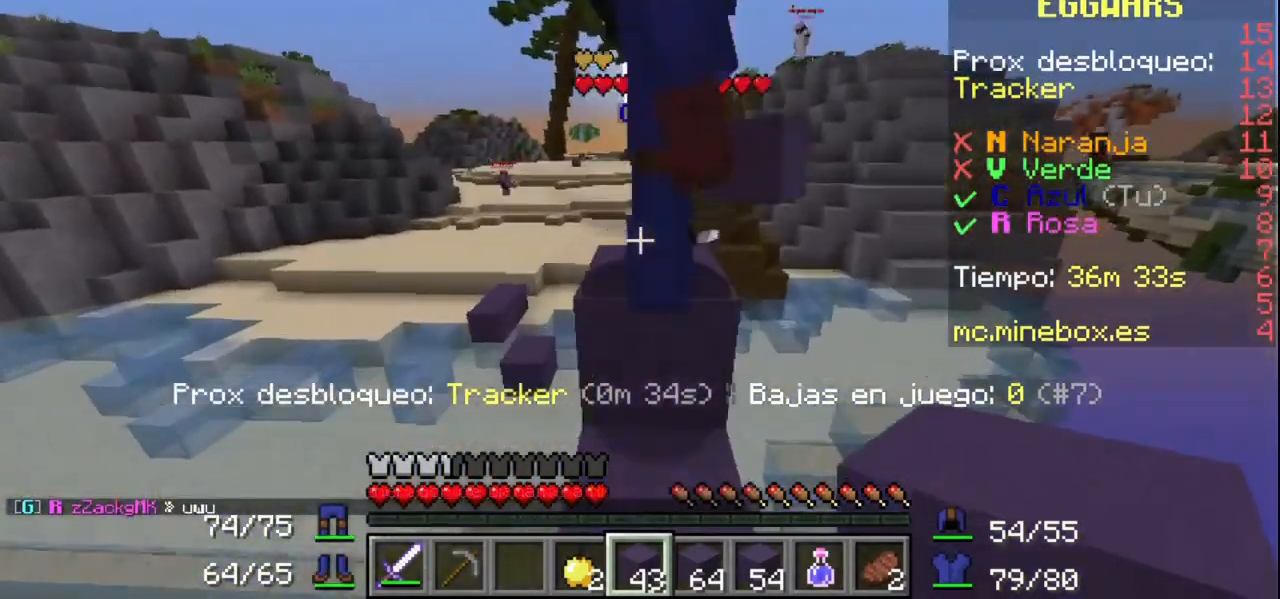
{"keys": [], "mouse": [], "events": [[367, "mouse_left", "down"], [500, "mouse_left", "up"]]}
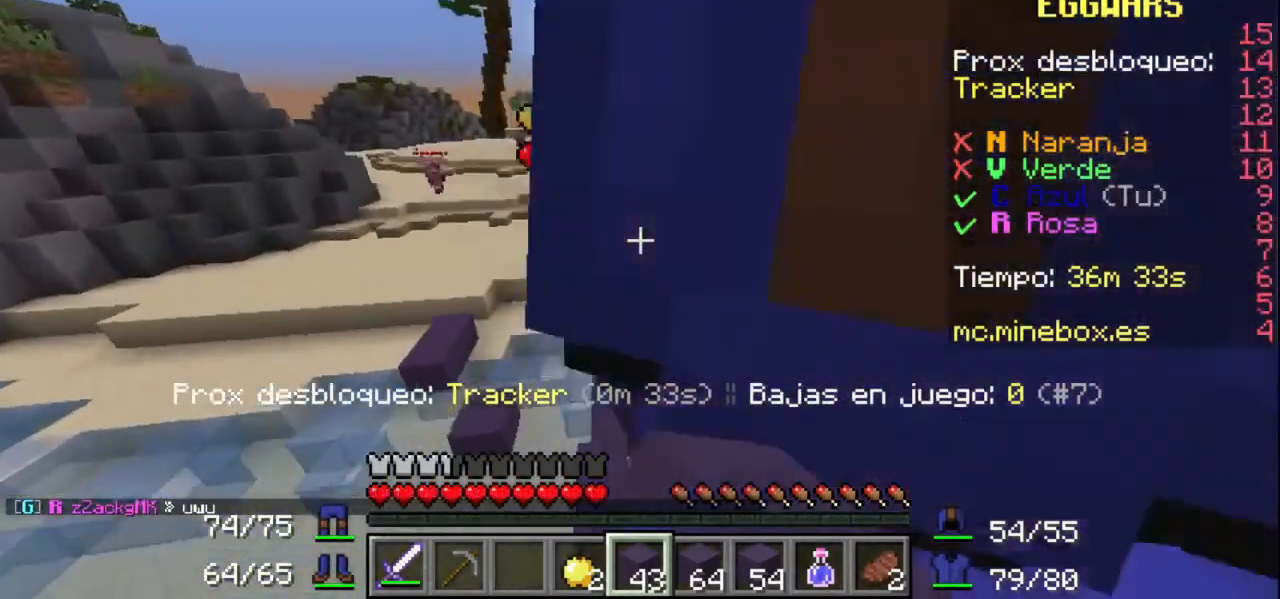
{"keys": [], "mouse": [], "events": []}
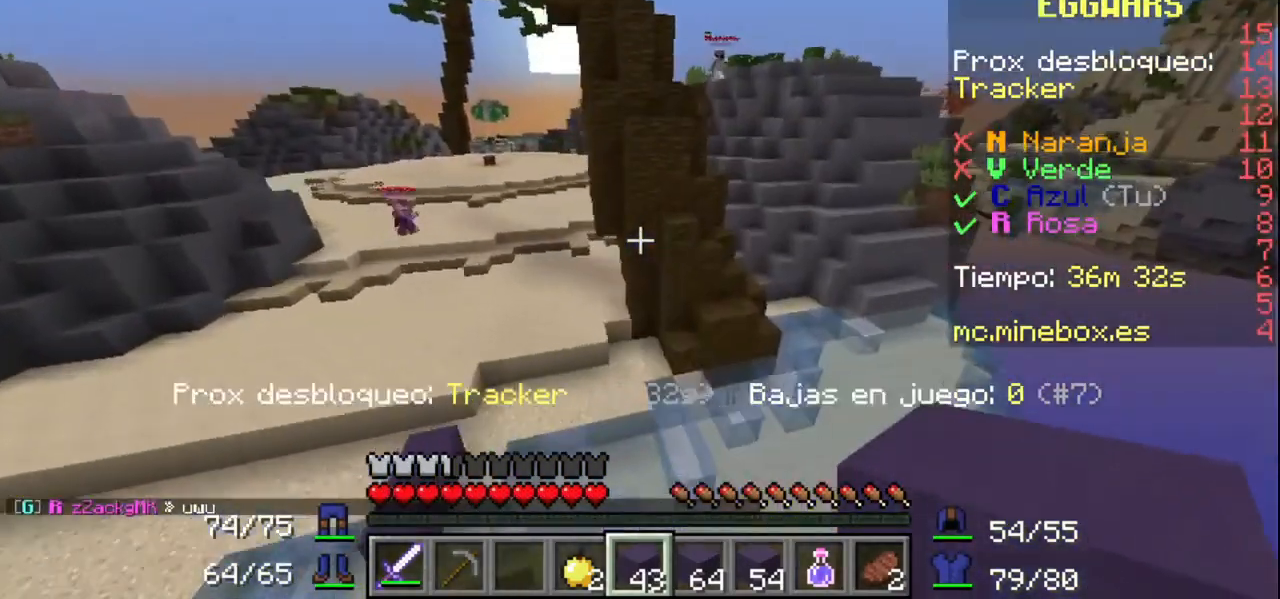
{"keys": [], "mouse": [], "events": []}
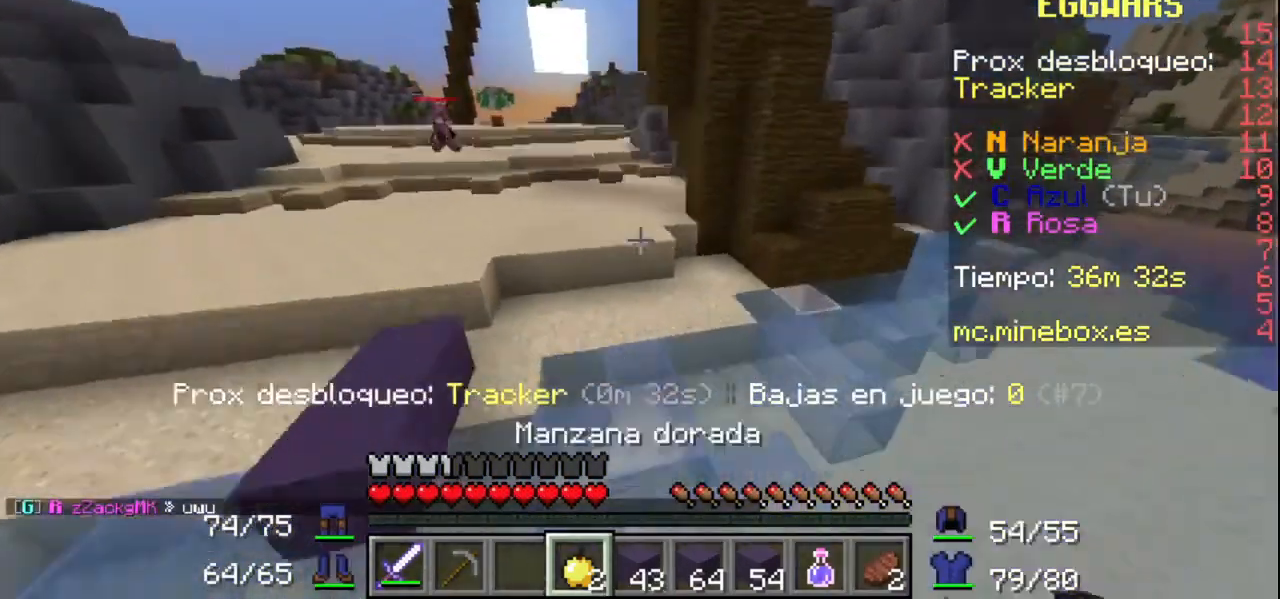
{"keys": [], "mouse": ["left", "right"], "events": [[300, "mouse_right", "down"], [400, "mouse_left", "down"]]}
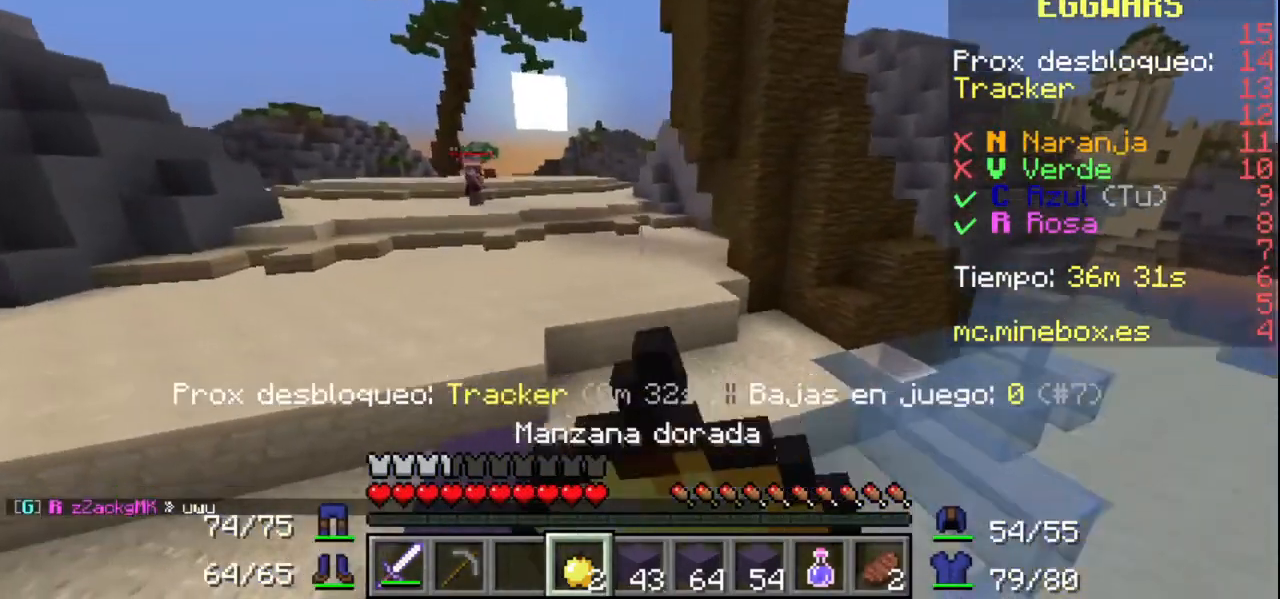
{"keys": [], "mouse": ["left", "right"], "events": []}
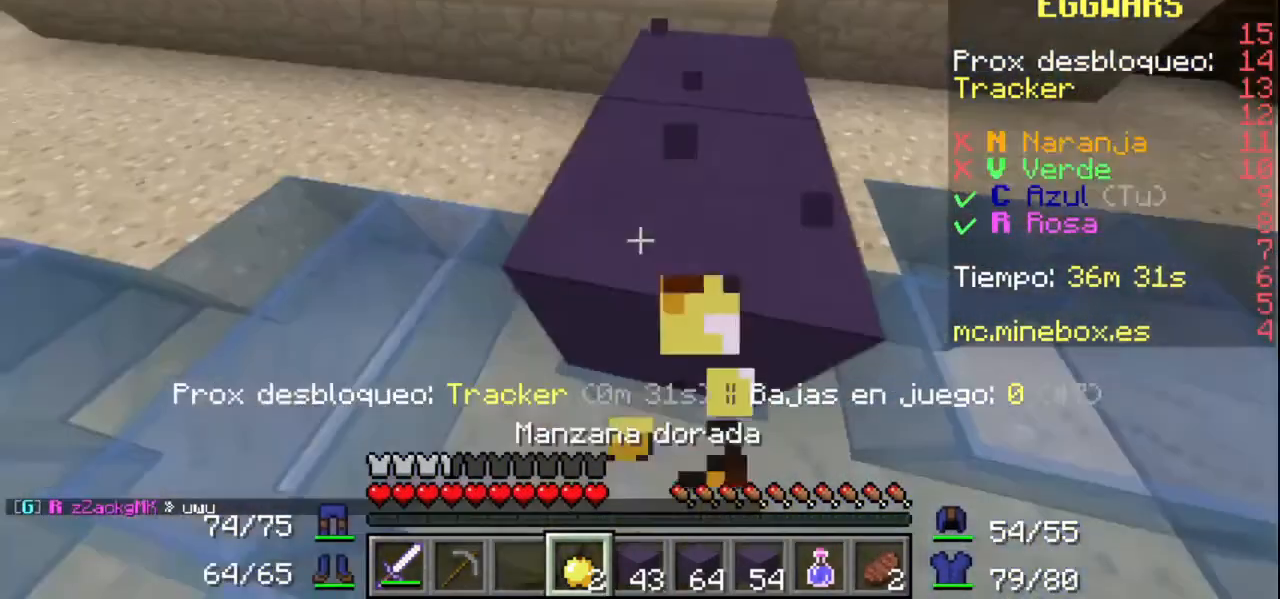
{"keys": [], "mouse": ["left", "right"], "events": []}
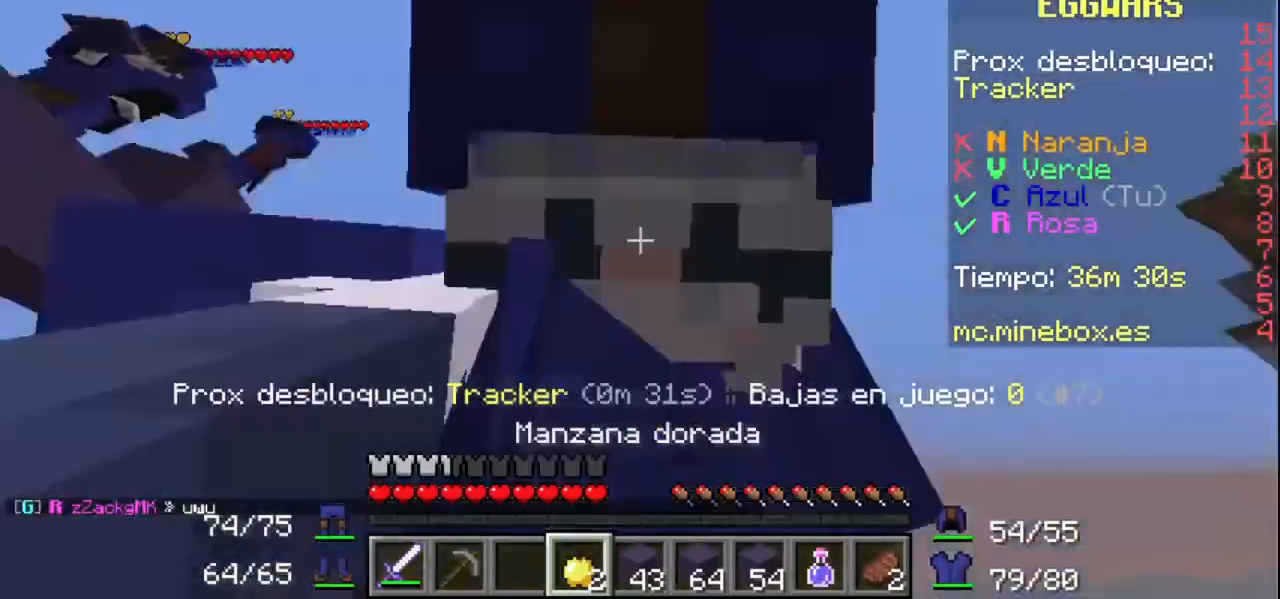
{"keys": [], "mouse": ["left", "right"], "events": []}
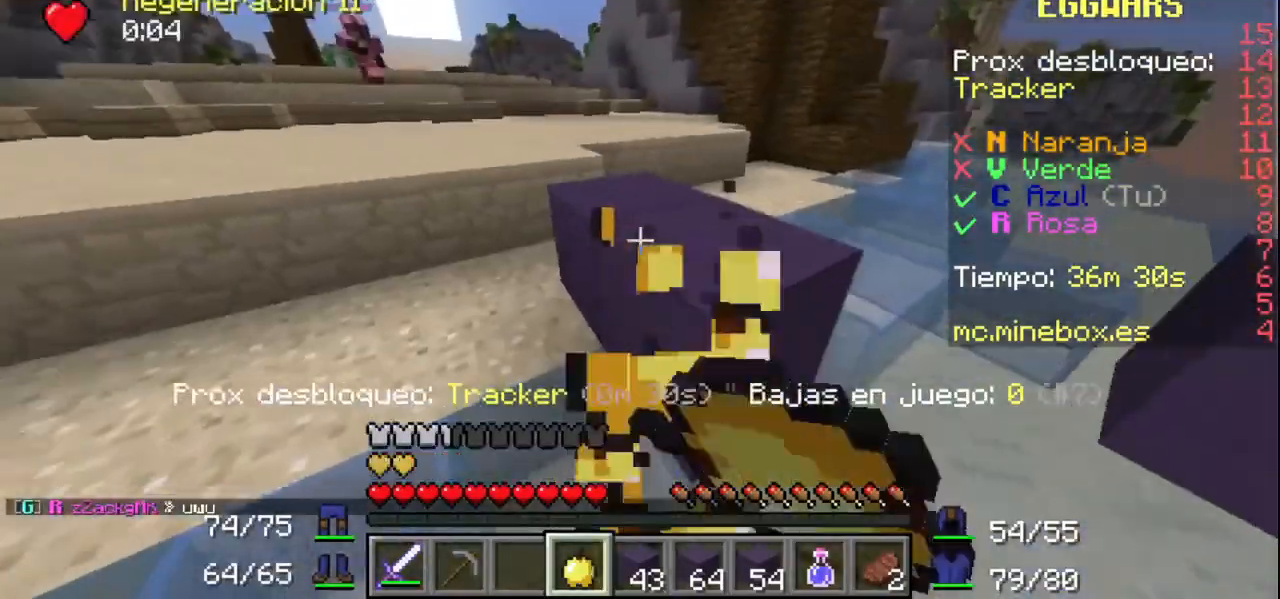
{"keys": [], "mouse": [], "events": [[167, "mouse_left", "up"], [200, "mouse_right", "up"]]}
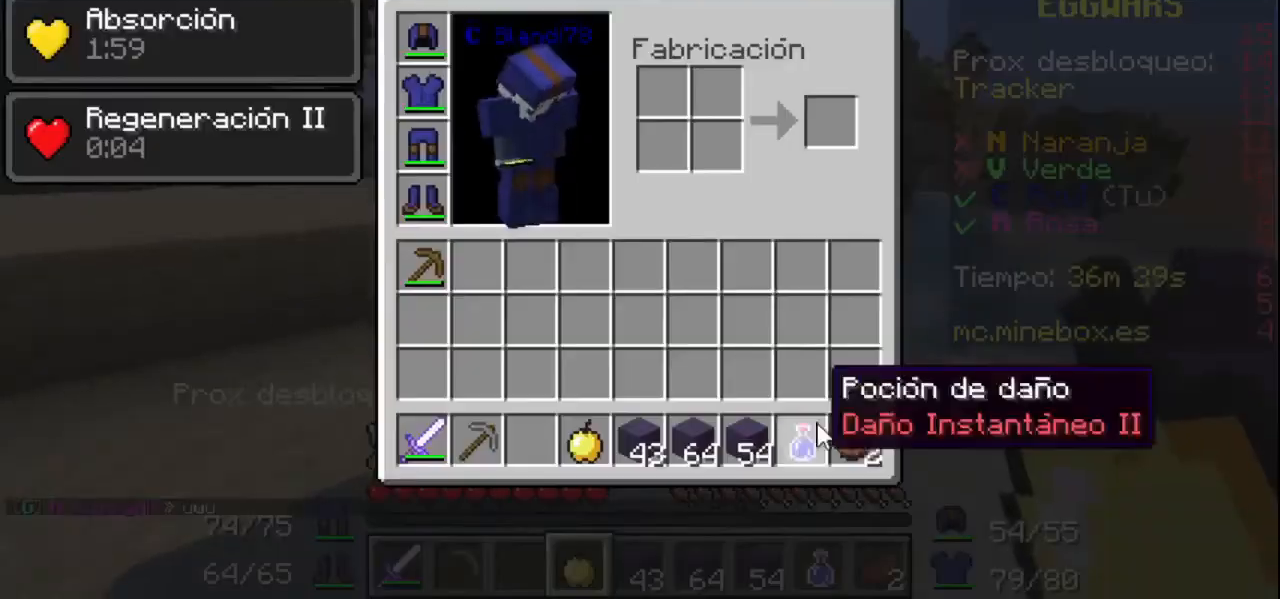
{"keys": [], "mouse": [], "events": []}
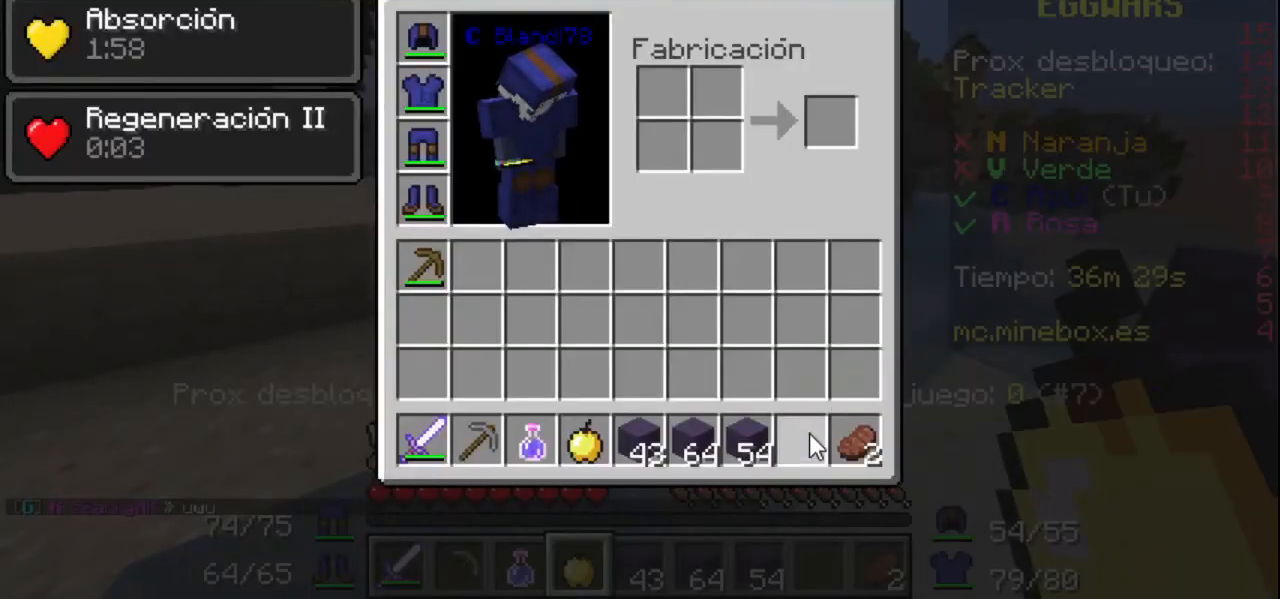
{"keys": [], "mouse": [], "events": []}
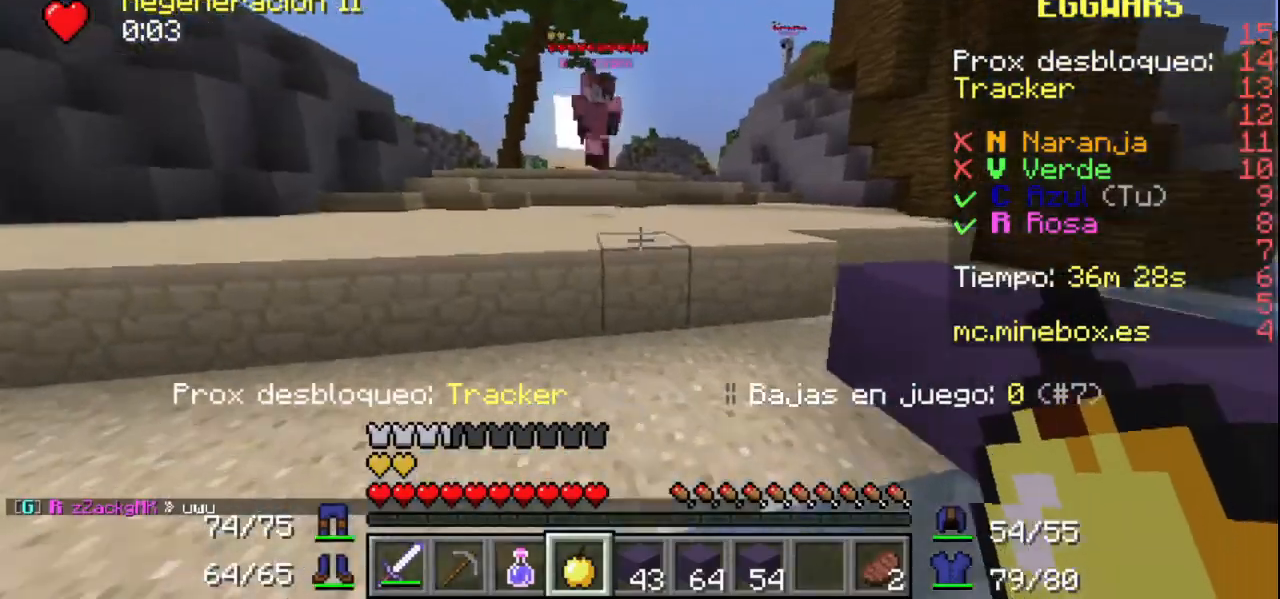
{"keys": [], "mouse": ["left"], "events": [[500, "mouse_left", "down"]]}
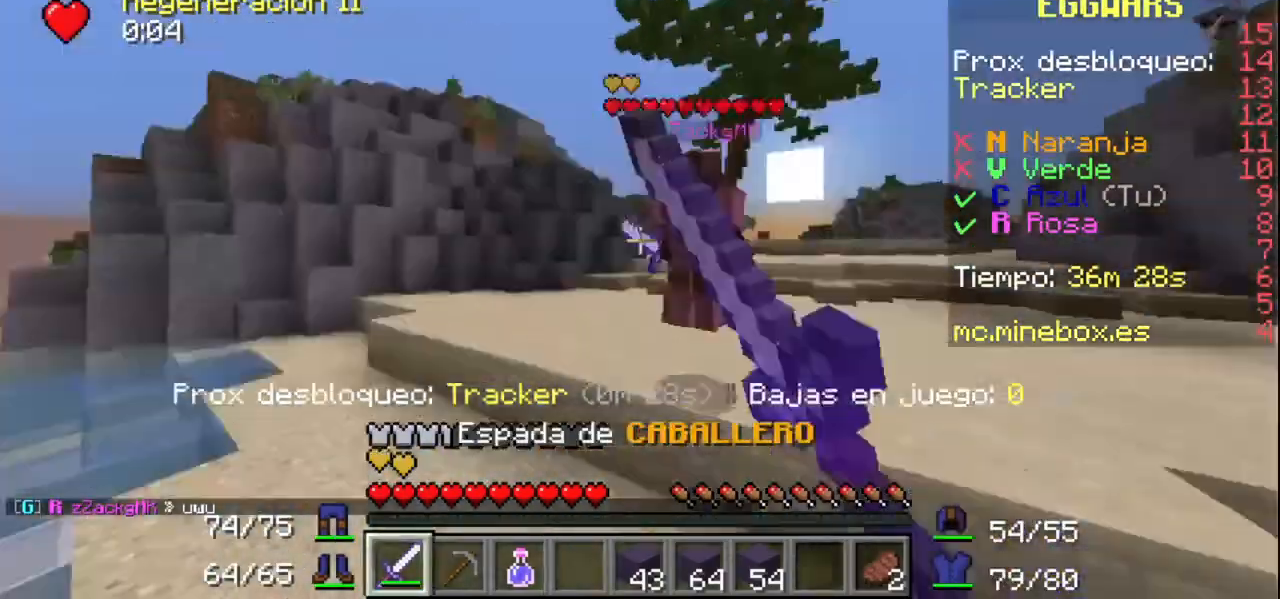
{"keys": [], "mouse": ["left"], "events": [[100, "mouse_left", "up"], [167, "mouse_left", "down"], [267, "mouse_left", "up"], [367, "mouse_left", "down"], [467, "mouse_left", "up"], [500, "mouse_left", "down"]]}
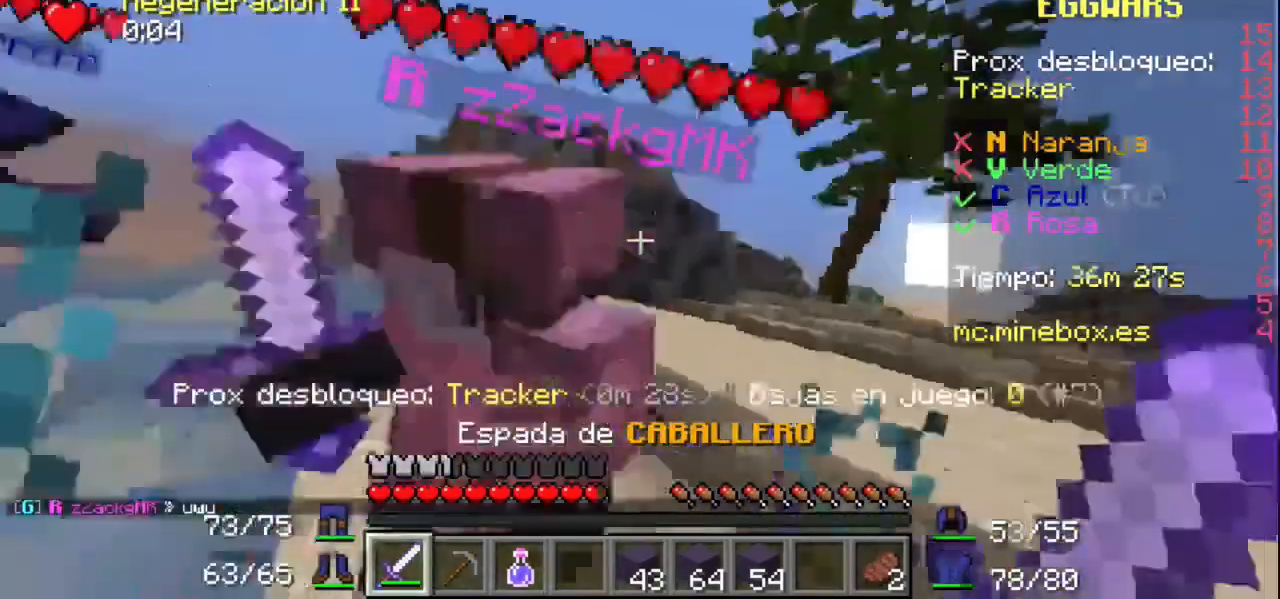
{"keys": [], "mouse": ["left"], "events": [[267, "mouse_left", "up"], [300, "mouse_left", "down"]]}
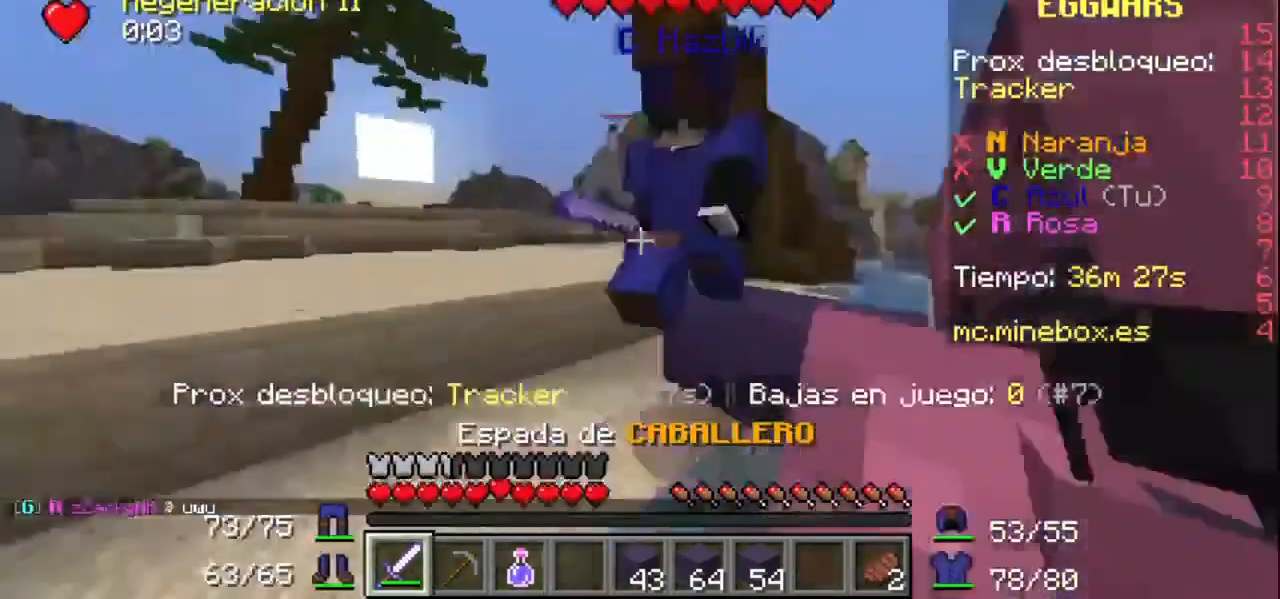
{"keys": [], "mouse": [], "events": [[67, "mouse_left", "up"], [100, "mouse_left", "down"], [367, "mouse_left", "up"], [400, "mouse_left", "down"], [500, "mouse_left", "up"]]}
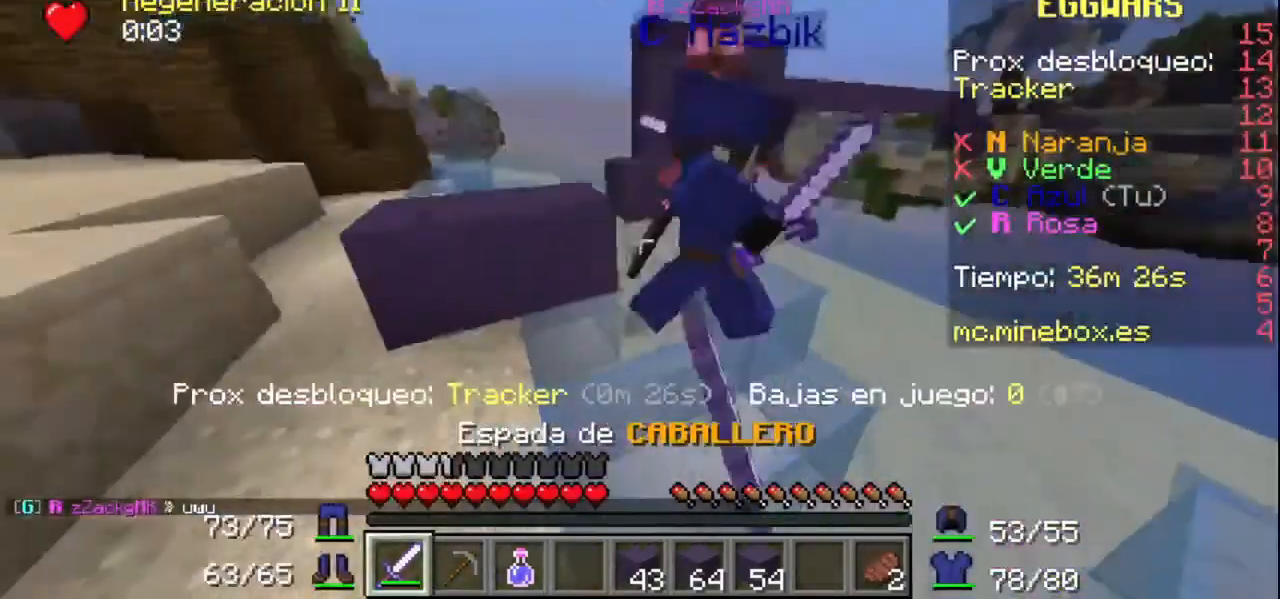
{"keys": [], "mouse": ["left"], "events": [[67, "mouse_left", "down"], [167, "mouse_left", "up"], [200, "mouse_left", "down"], [300, "mouse_left", "up"], [500, "mouse_left", "down"]]}
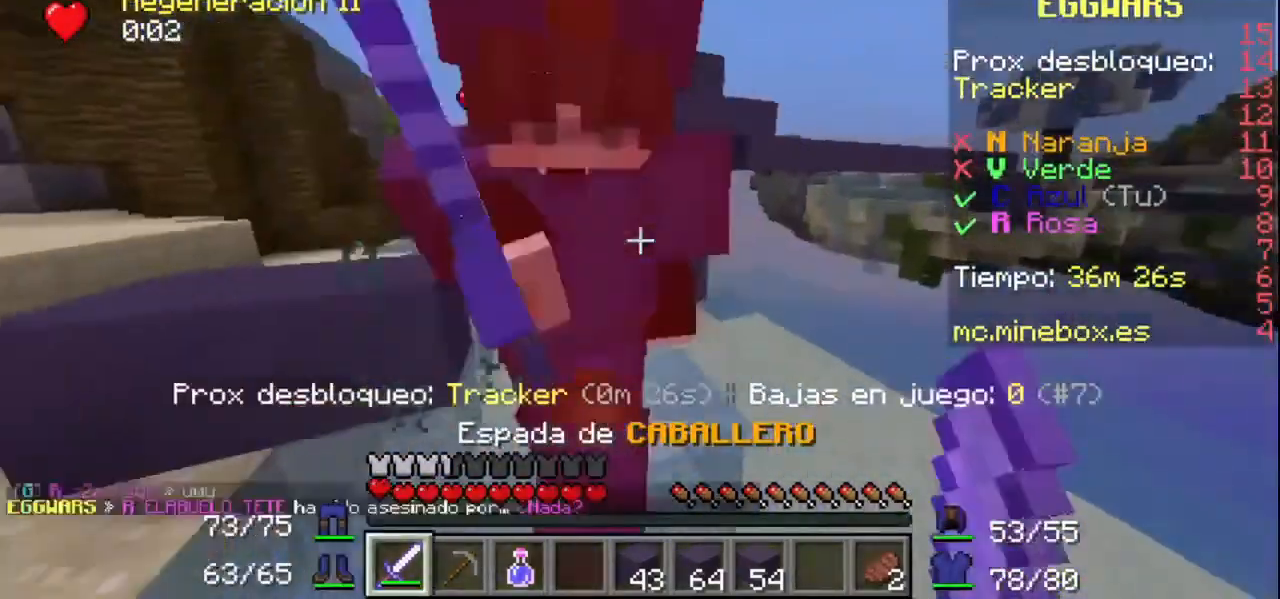
{"keys": [], "mouse": ["left"], "events": [[100, "mouse_left", "up"], [200, "mouse_left", "down"], [300, "mouse_left", "up"], [367, "mouse_left", "down"], [467, "mouse_left", "up"], [500, "mouse_left", "down"]]}
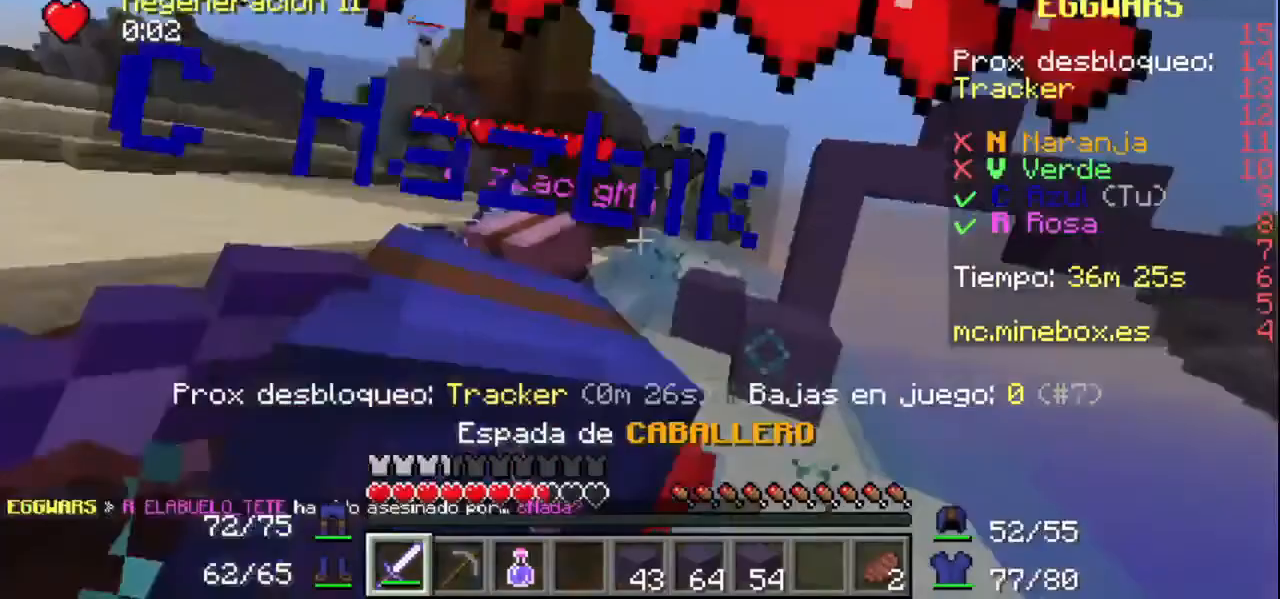
{"keys": [], "mouse": [], "events": [[100, "mouse_left", "up"], [167, "mouse_left", "down"], [467, "mouse_left", "up"]]}
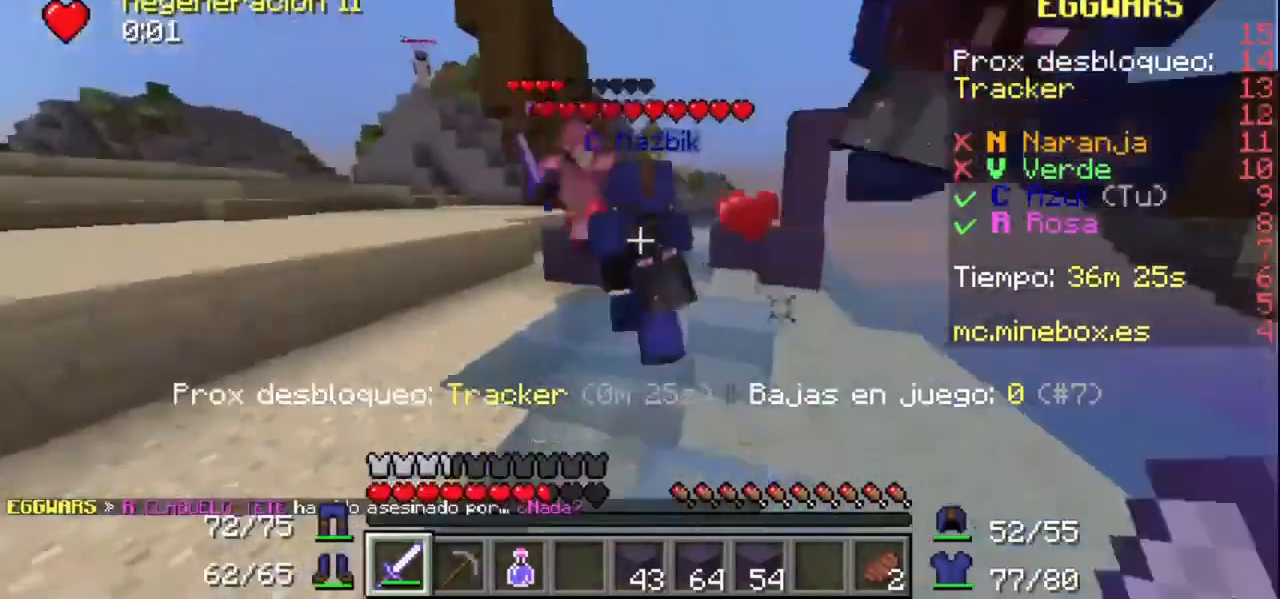
{"keys": [], "mouse": [], "events": []}
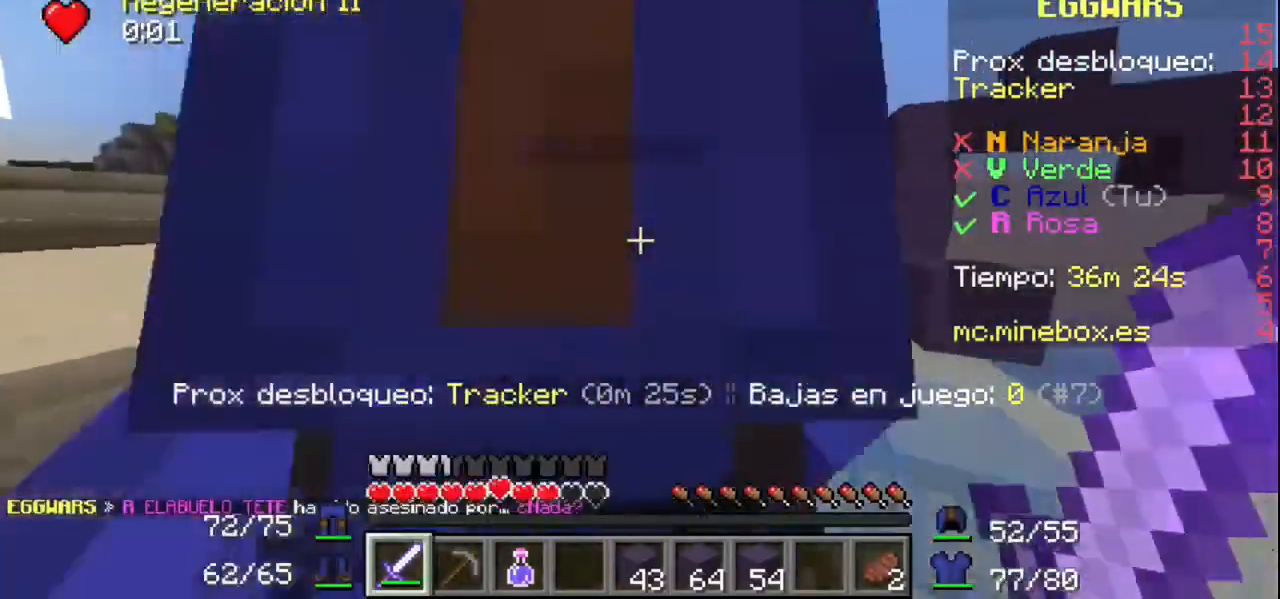
{"keys": [], "mouse": ["left"], "events": [[100, "mouse_left", "down"], [200, "mouse_left", "up"], [267, "mouse_left", "down"]]}
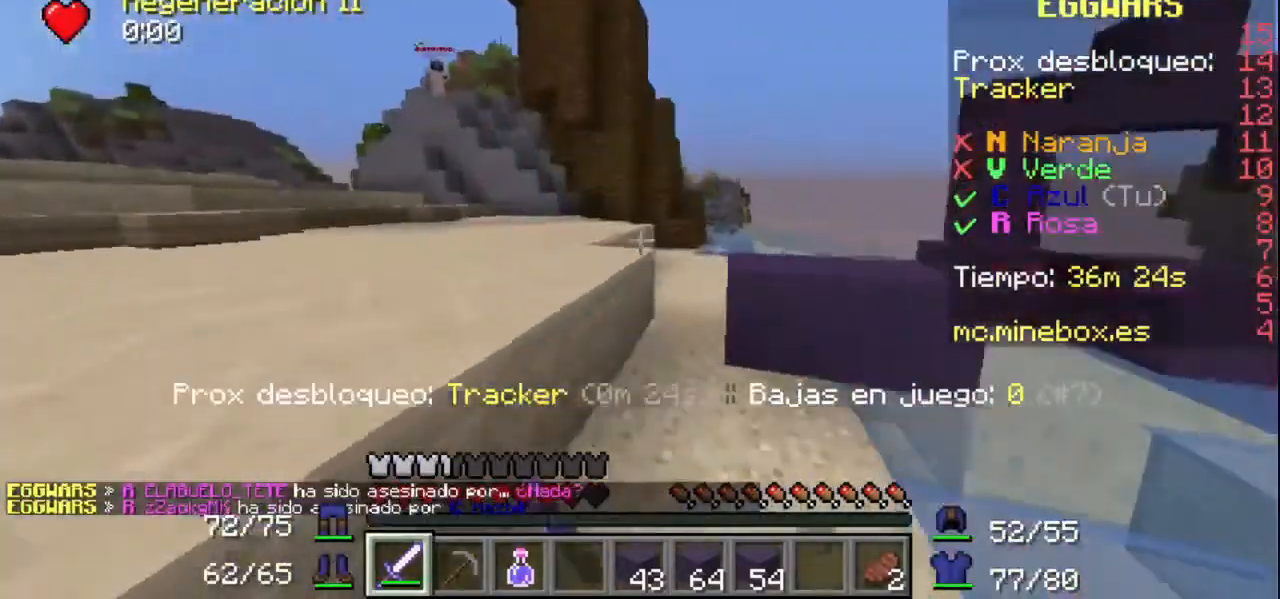
{"keys": [], "mouse": [], "events": [[67, "mouse_left", "up"], [100, "mouse_left", "down"], [200, "mouse_left", "up"]]}
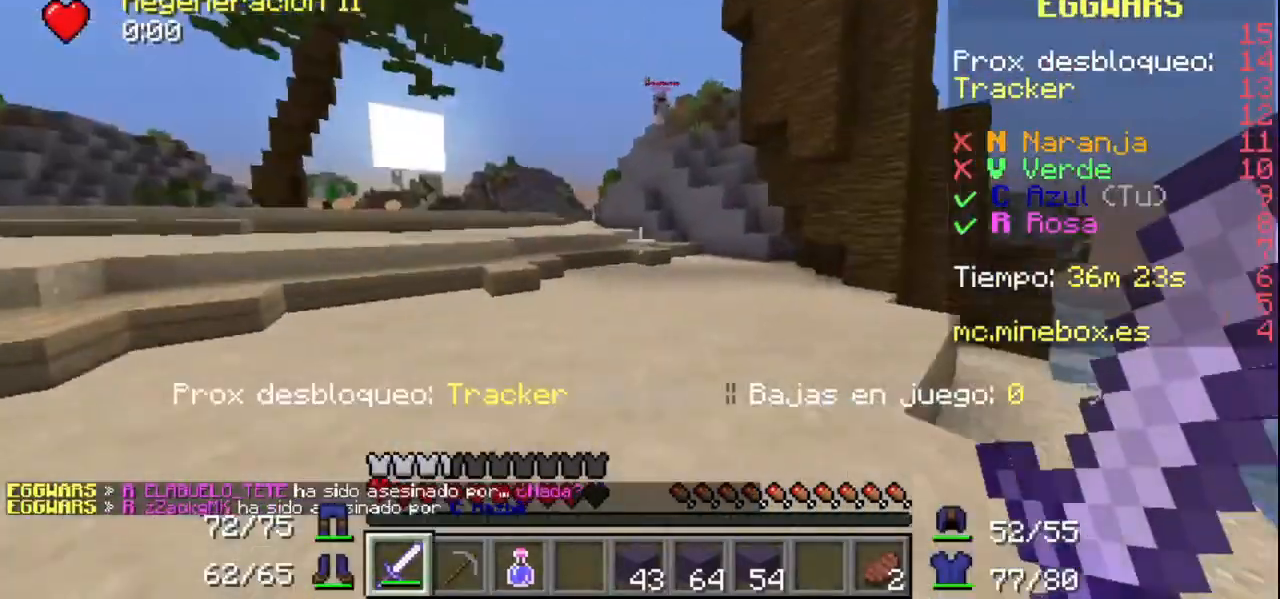
{"keys": [], "mouse": [], "events": []}
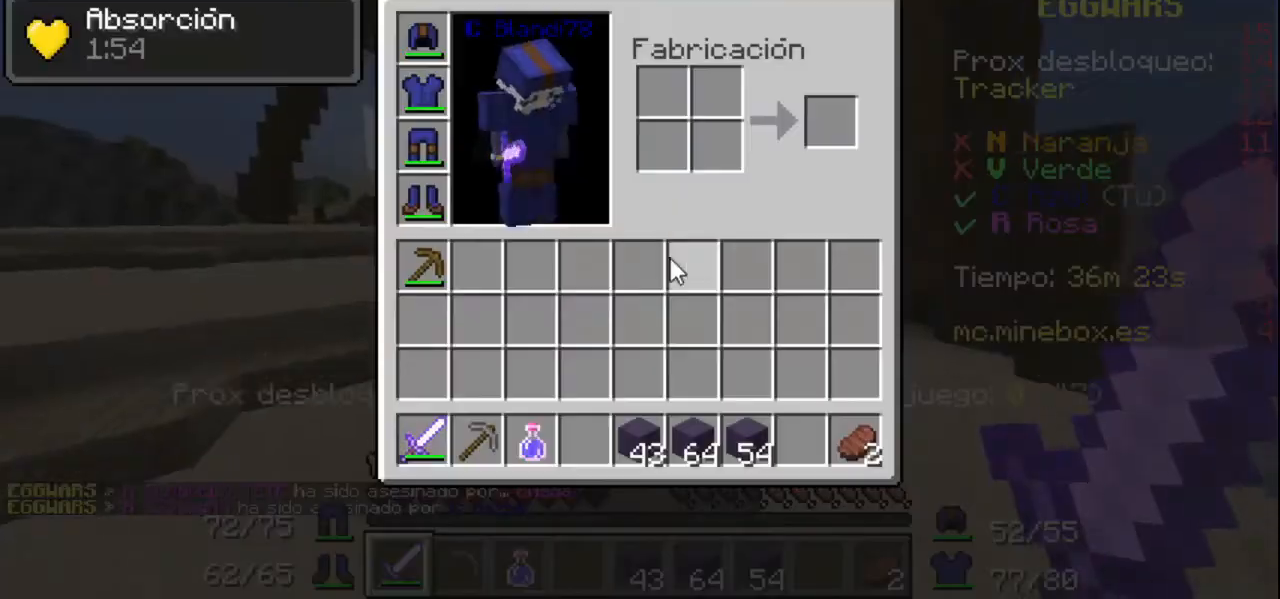
{"keys": [], "mouse": ["left", "right"], "events": [[467, "mouse_right", "down"], [500, "mouse_left", "down"]]}
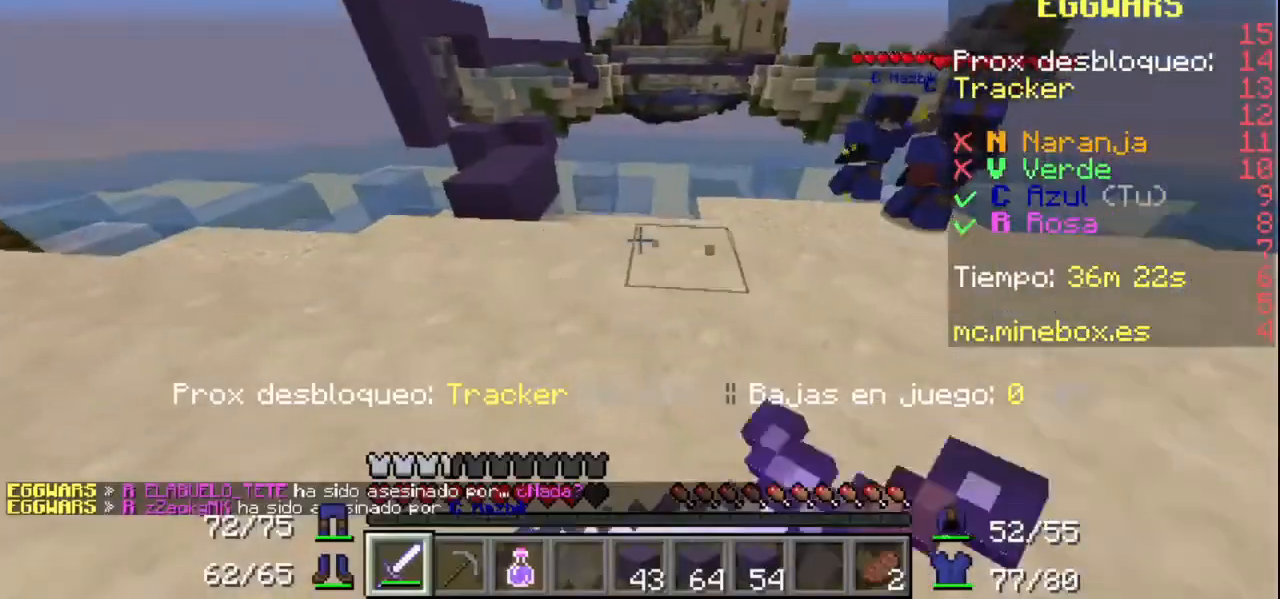
{"keys": [], "mouse": [], "events": [[167, "mouse_left", "up"], [200, "mouse_right", "up"]]}
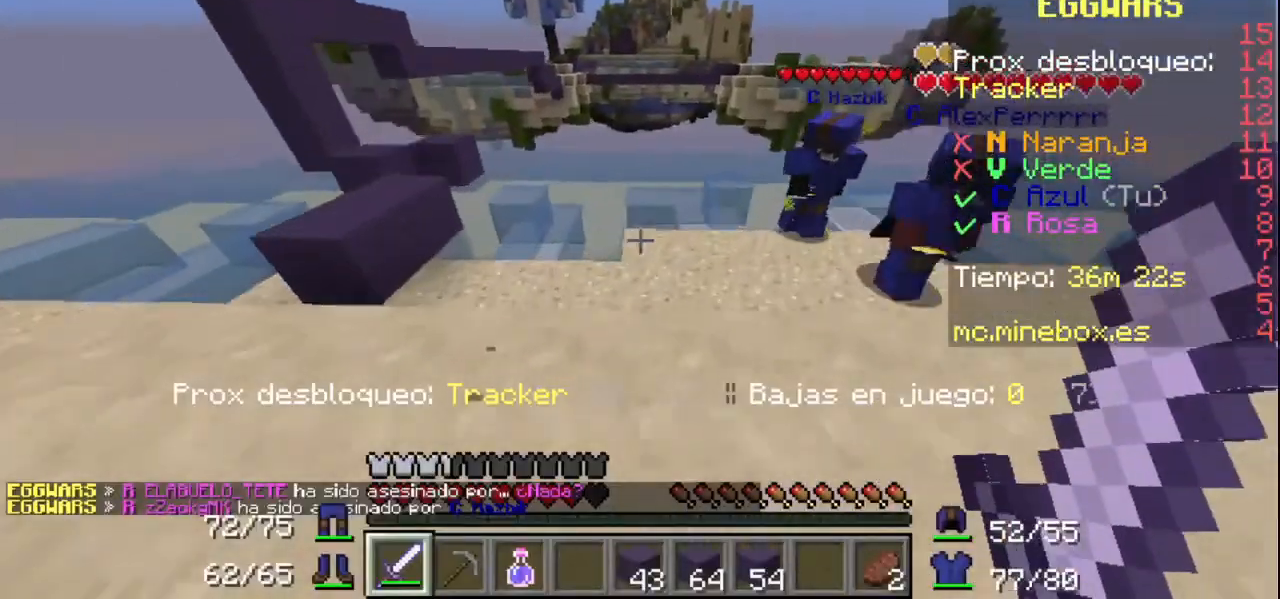
{"keys": [], "mouse": [], "events": []}
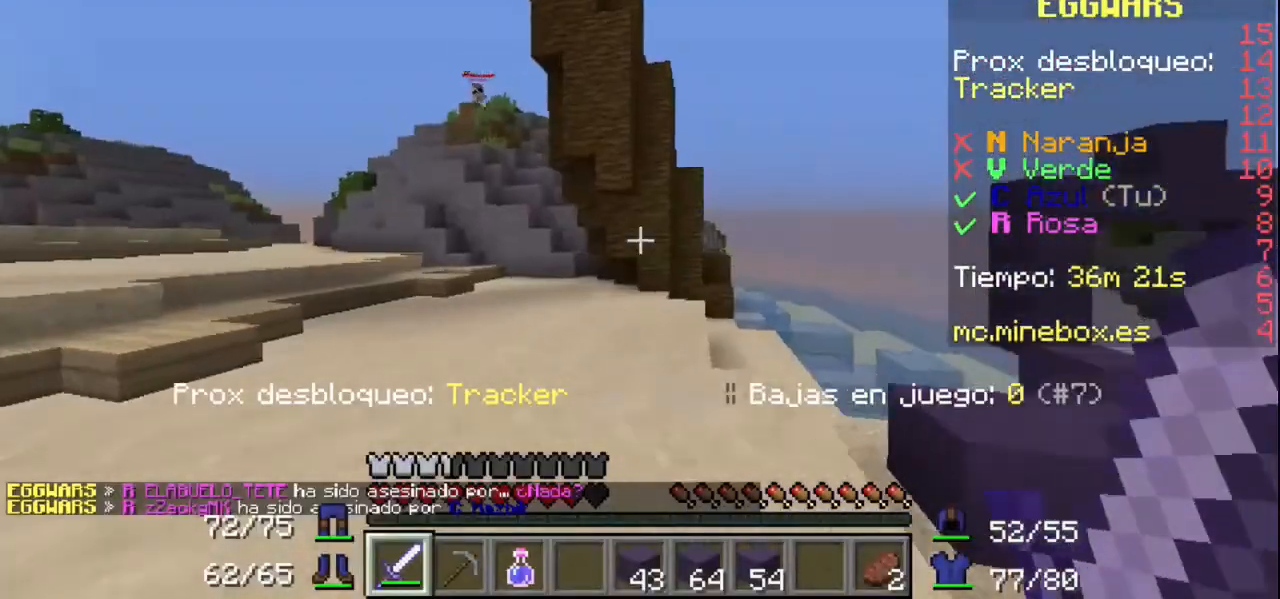
{"keys": [], "mouse": [], "events": []}
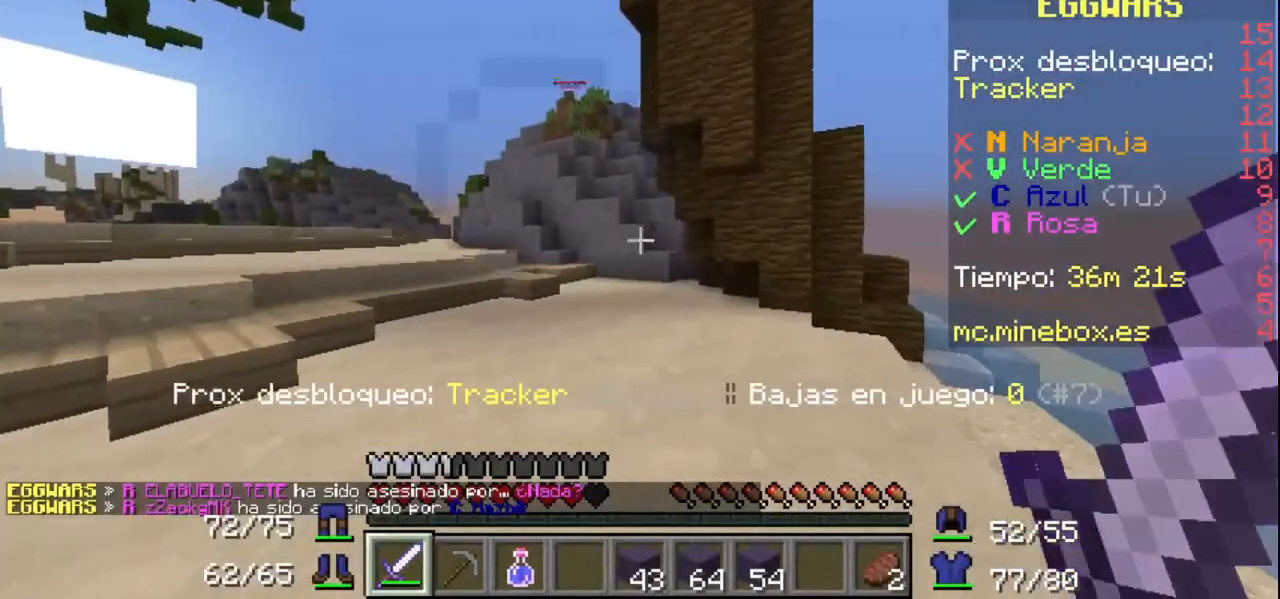
{"keys": [], "mouse": [], "events": [[200, "mouse_left", "down"], [300, "mouse_right", "down"], [400, "mouse_left", "up"], [400, "mouse_right", "up"]]}